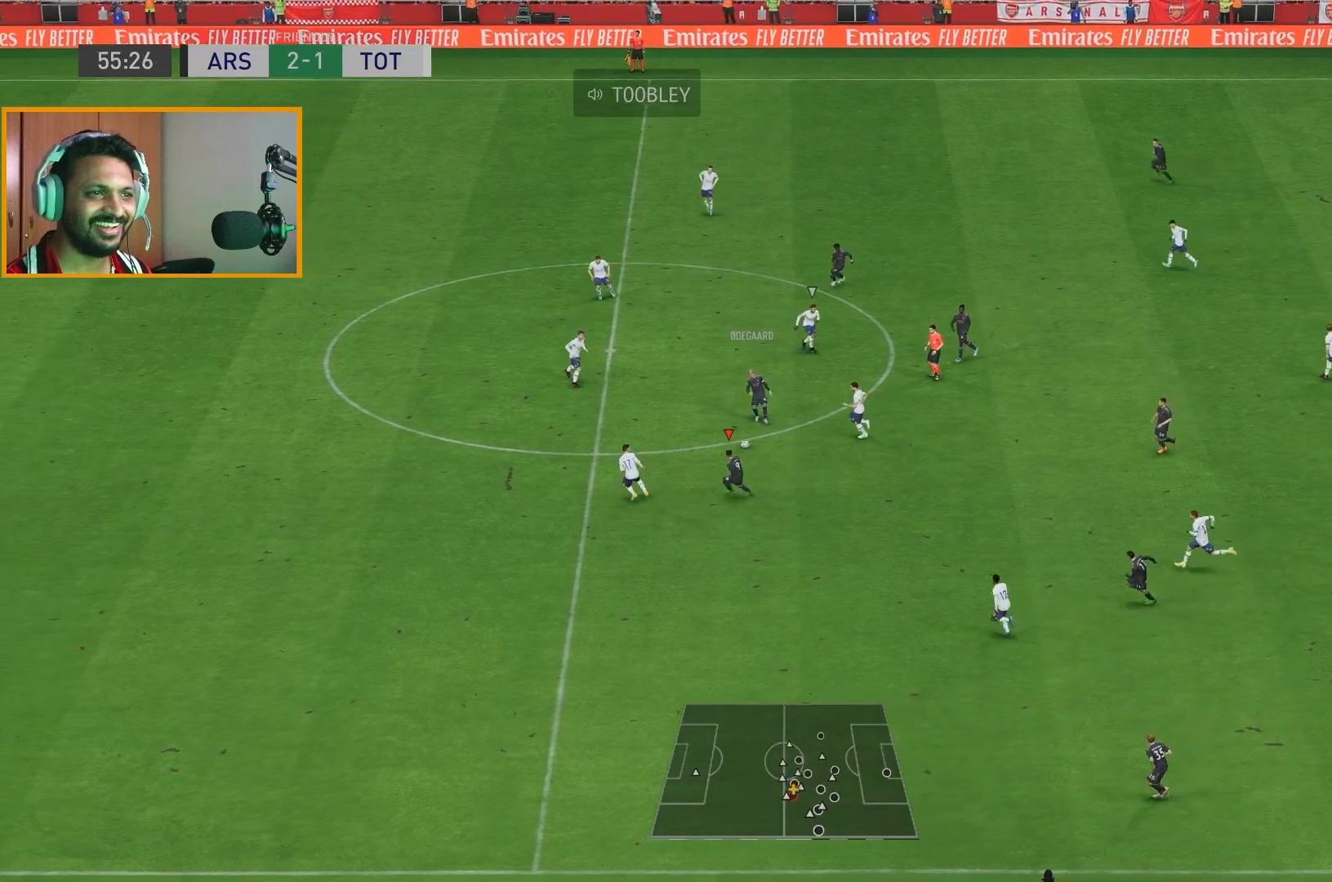
Gameplay with a controller (Xbox layout); each line is a JSON object with the inputs held at the frame after it. "events" lists button and stick changes between this image and that frame as [ms after this image, input, new state], when the widget could be followed in between. Not read: L3 R1 R3.
{"buttons": ["R2"], "left_stick": "down-right", "right_stick": "center", "events": [[450, "left_stick", "down-right"]]}
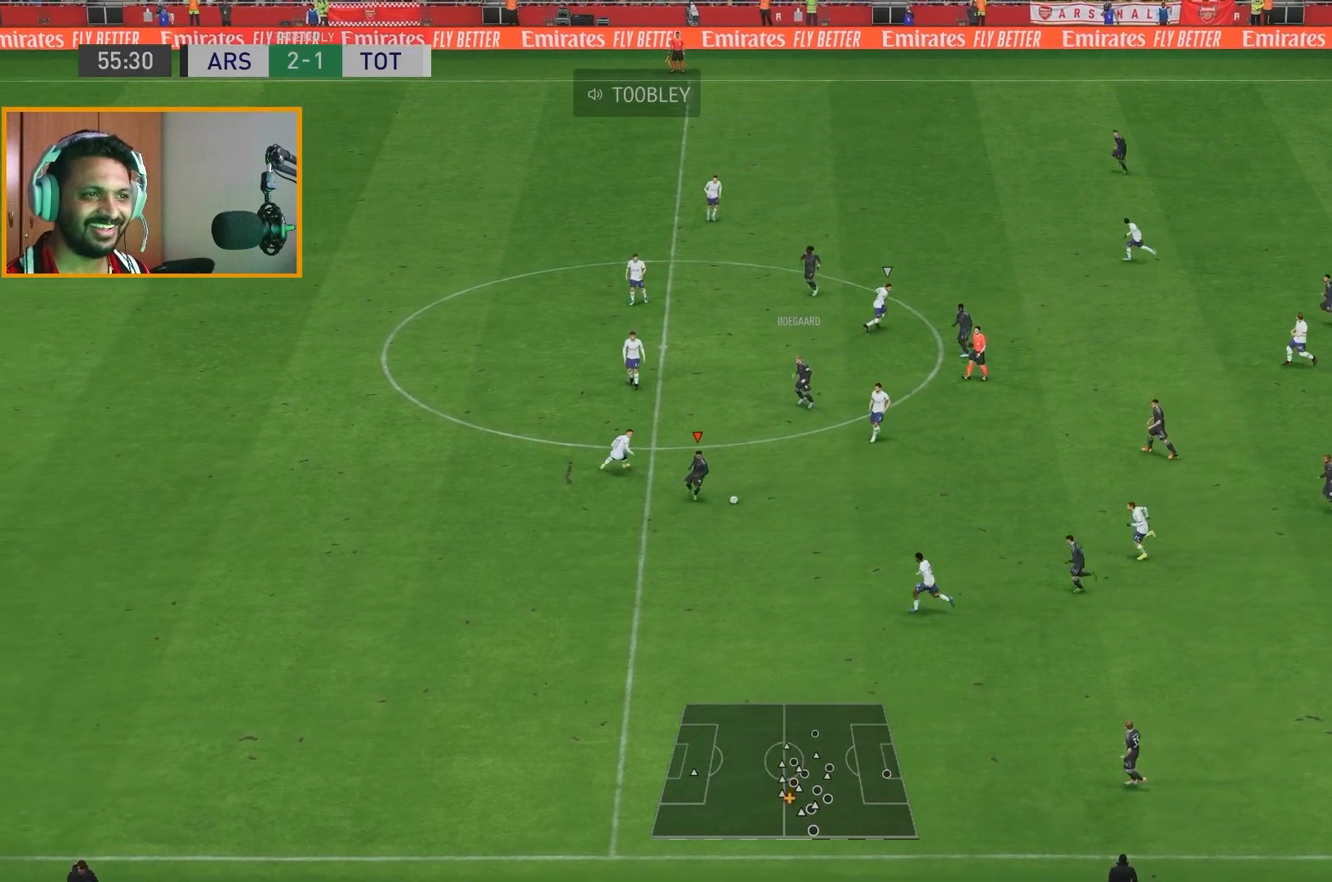
{"buttons": [], "left_stick": "down-right", "right_stick": "center", "events": [[167, "left_stick", "down-left"], [383, "R2", "up"], [500, "left_stick", "down-right"]]}
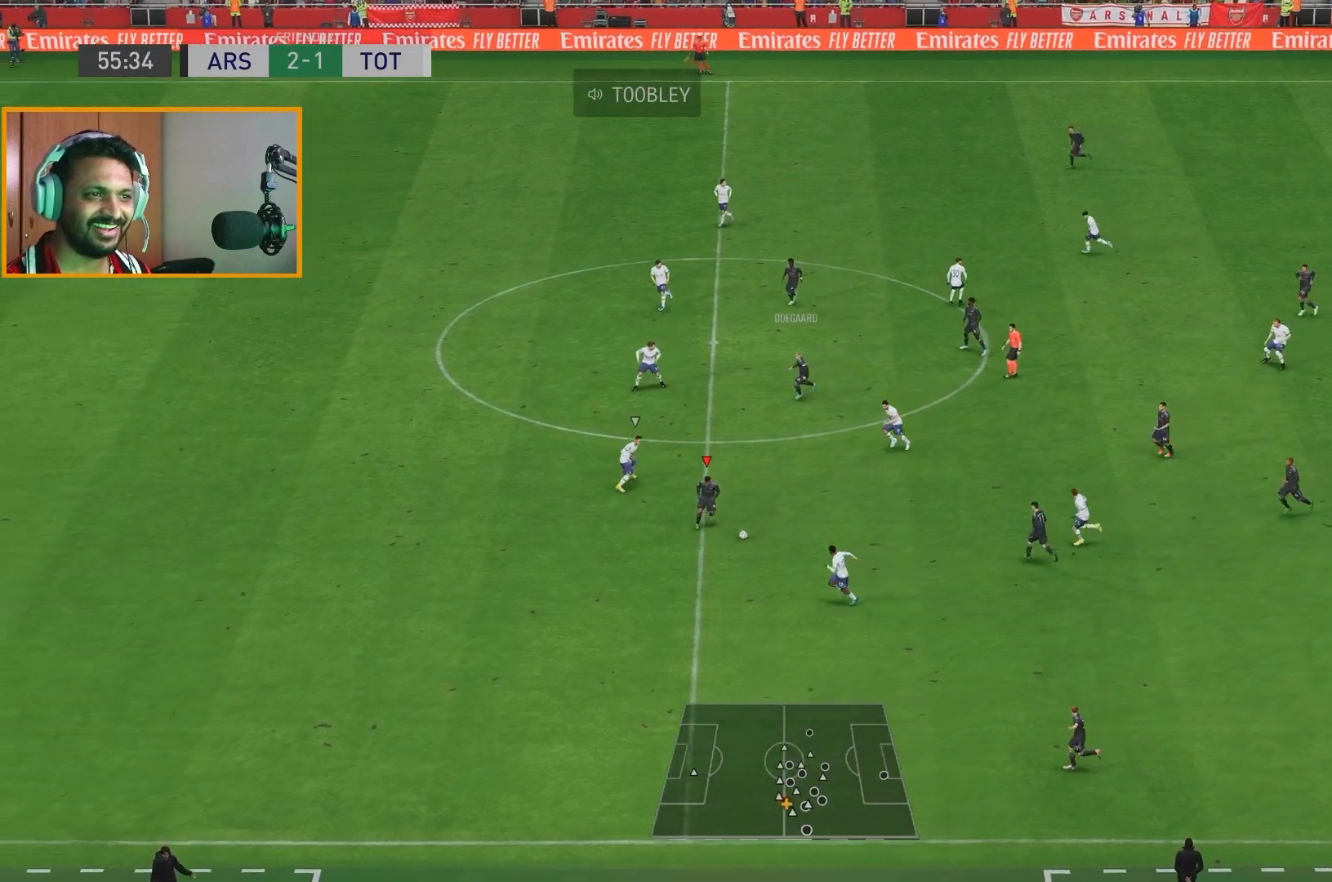
{"buttons": [], "left_stick": "up-right", "right_stick": "center", "events": [[133, "left_stick", "up-right"]]}
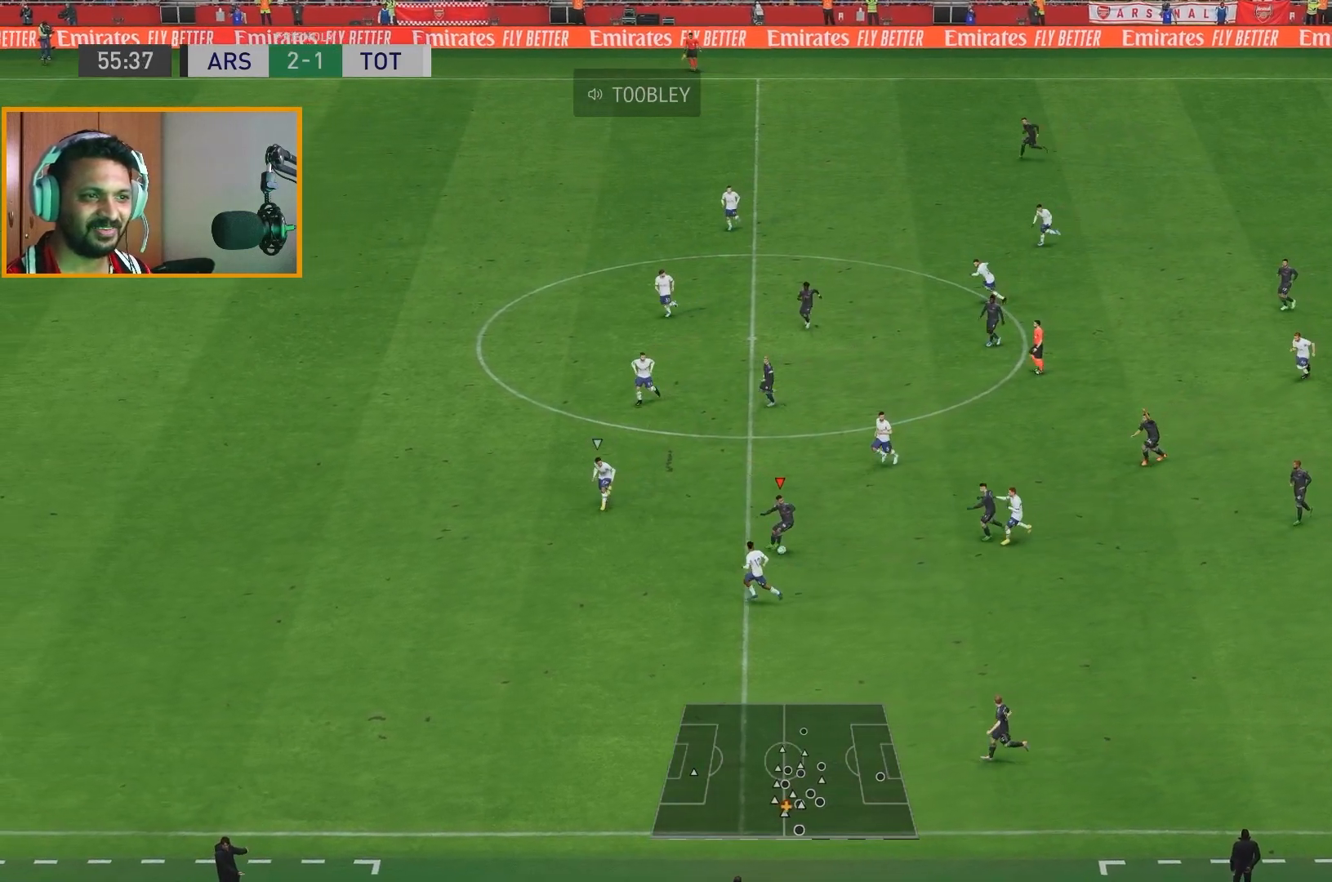
{"buttons": ["R2"], "left_stick": "down", "right_stick": "center"}
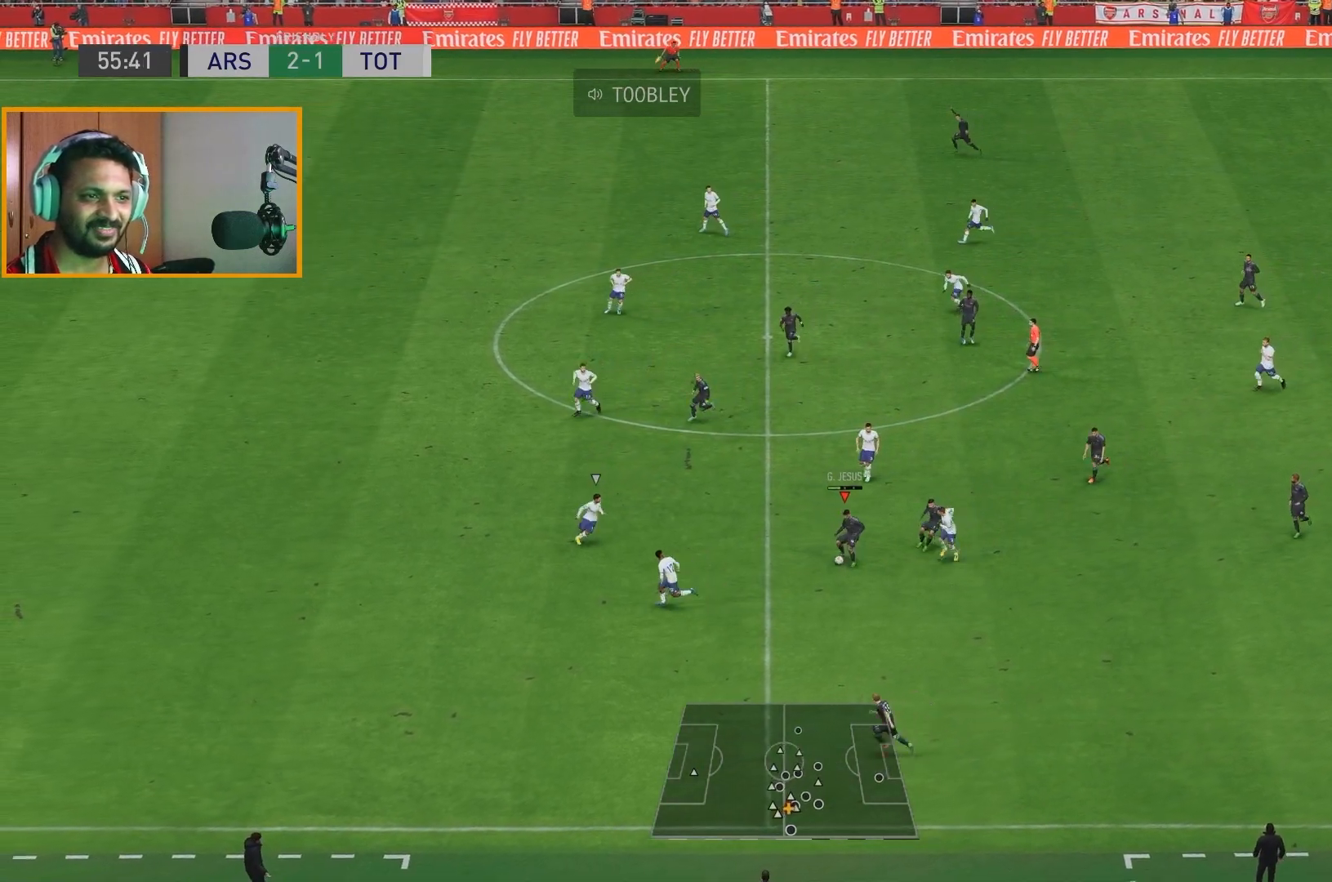
{"buttons": ["R2"], "left_stick": "down-left", "right_stick": "center", "events": [[50, "left_stick", "down-left"]]}
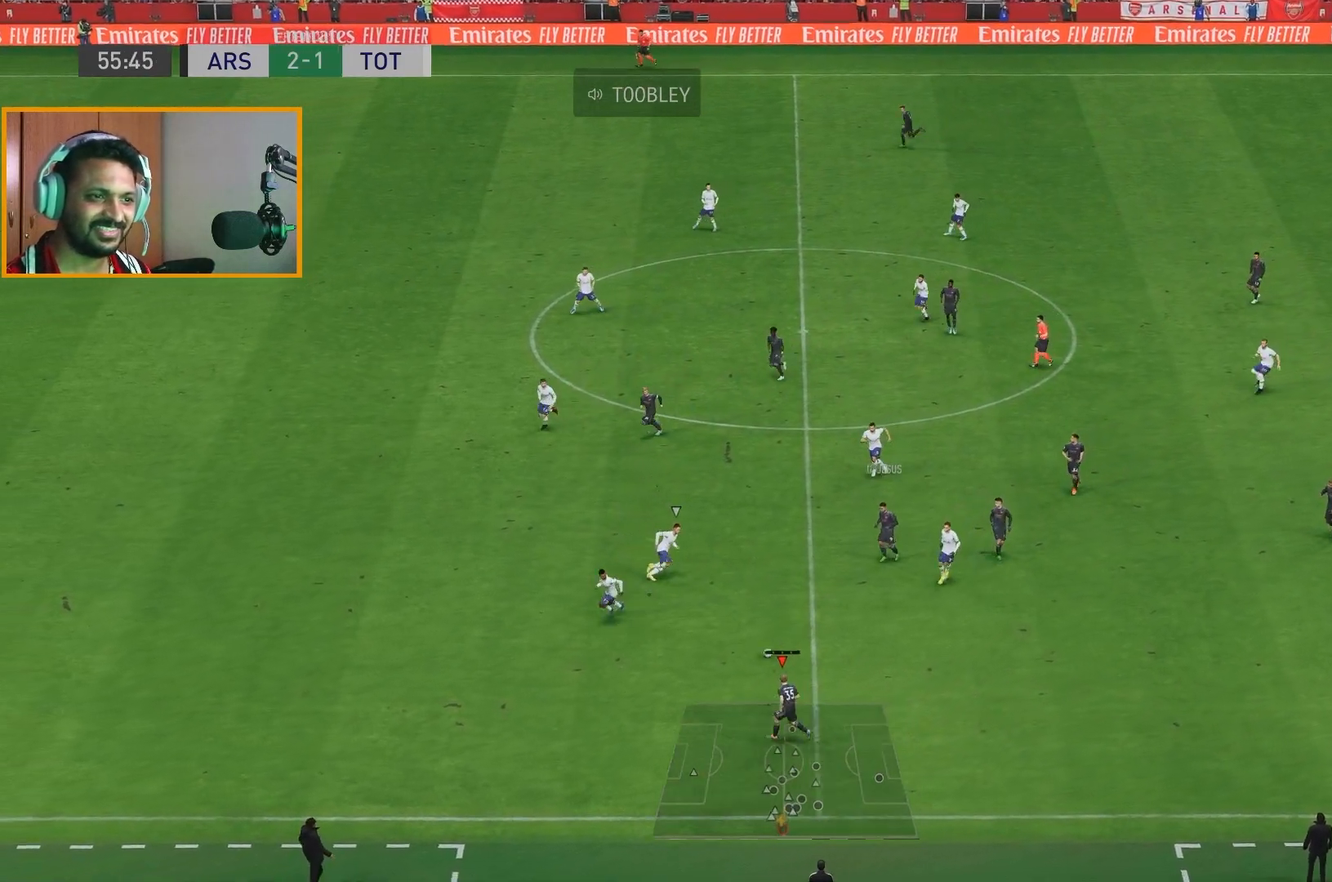
{"buttons": ["R2"], "left_stick": "down-left", "right_stick": "center", "events": []}
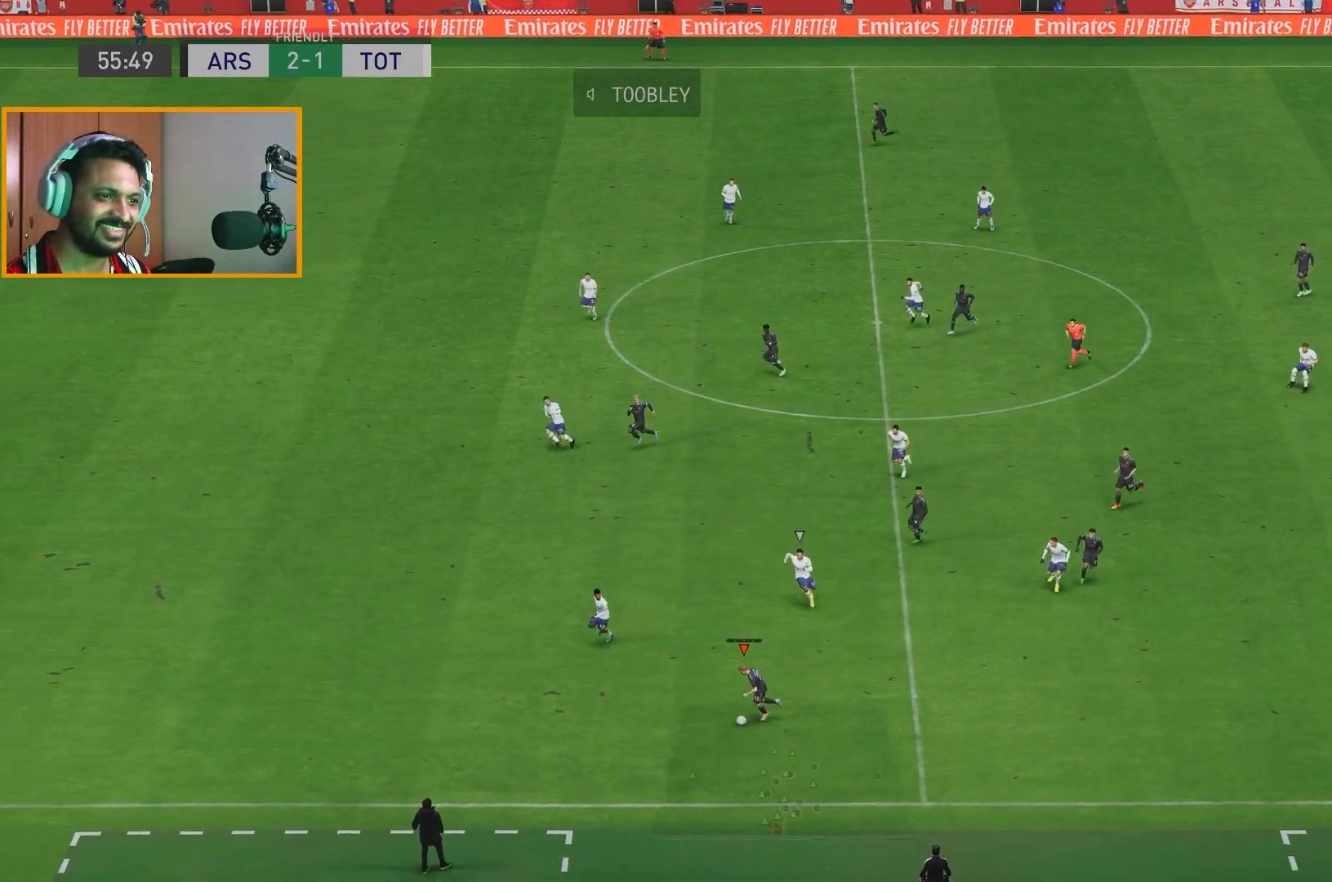
{"buttons": ["R2"], "left_stick": "down-left", "right_stick": "center", "events": []}
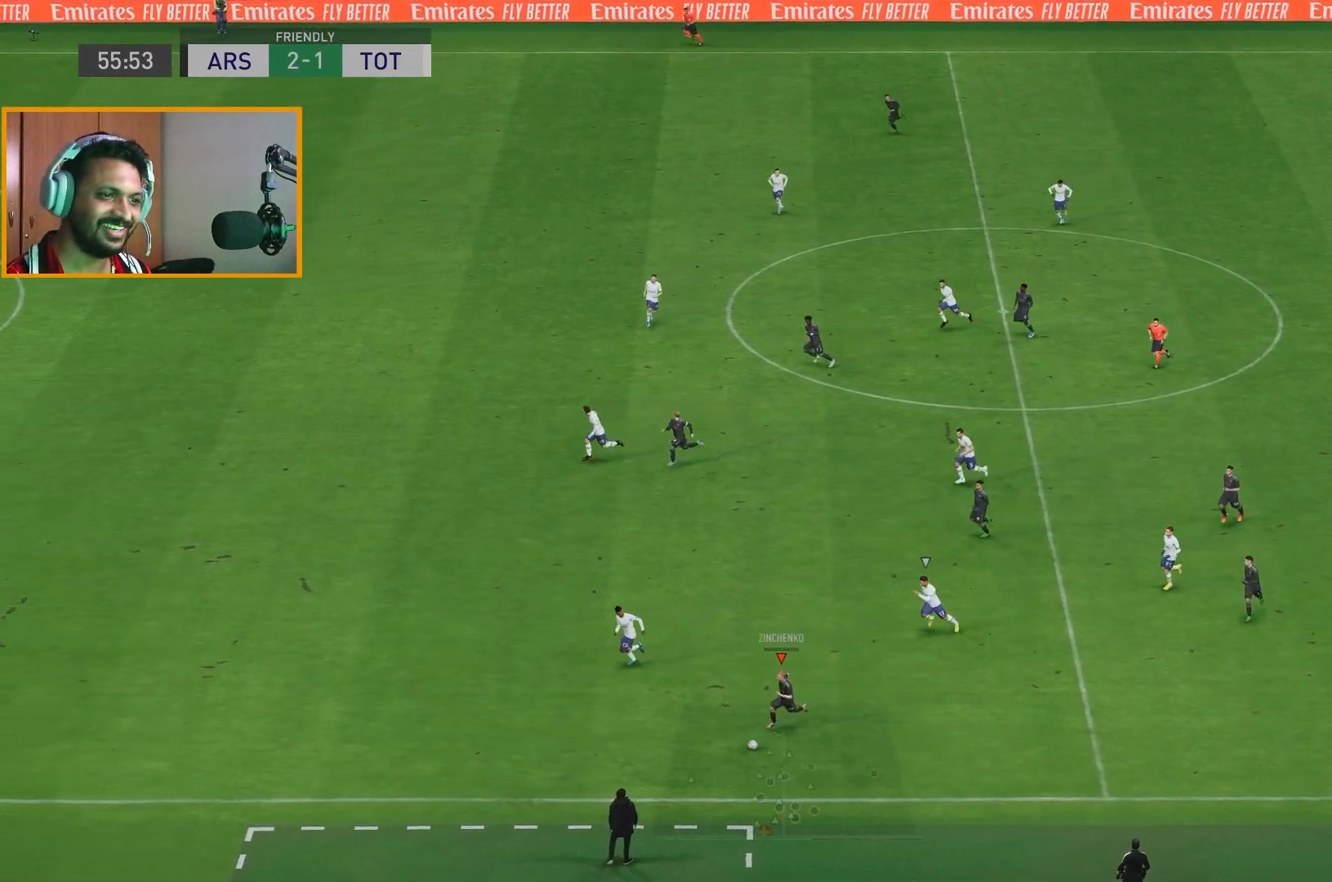
{"buttons": [], "left_stick": "up", "right_stick": "center", "events": [[100, "left_stick", "up"], [117, "R2", "up"]]}
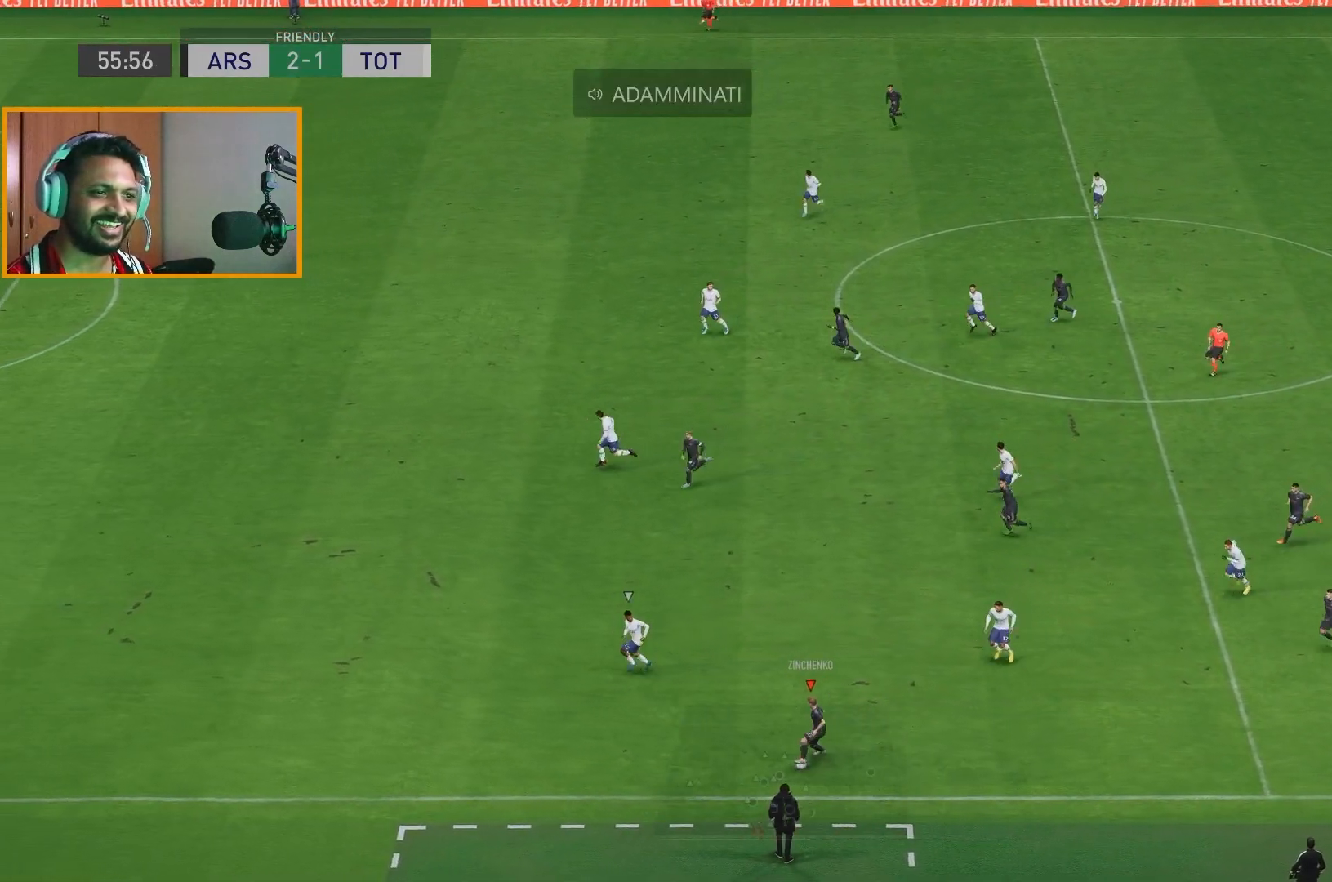
{"buttons": ["R2"], "left_stick": "up", "right_stick": "center"}
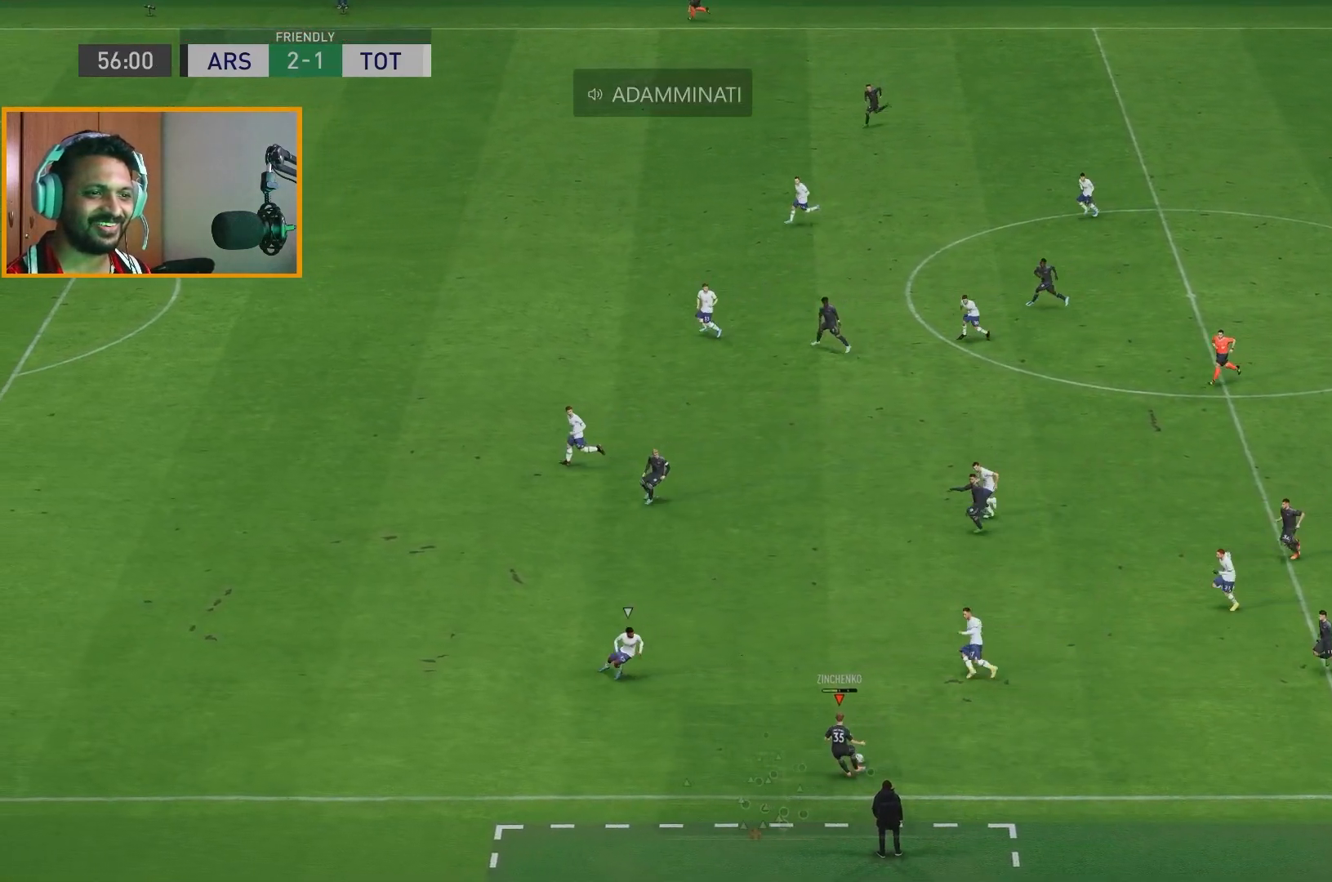
{"buttons": ["R2"], "left_stick": "up-left", "right_stick": "center", "events": [[233, "left_stick", "up-left"]]}
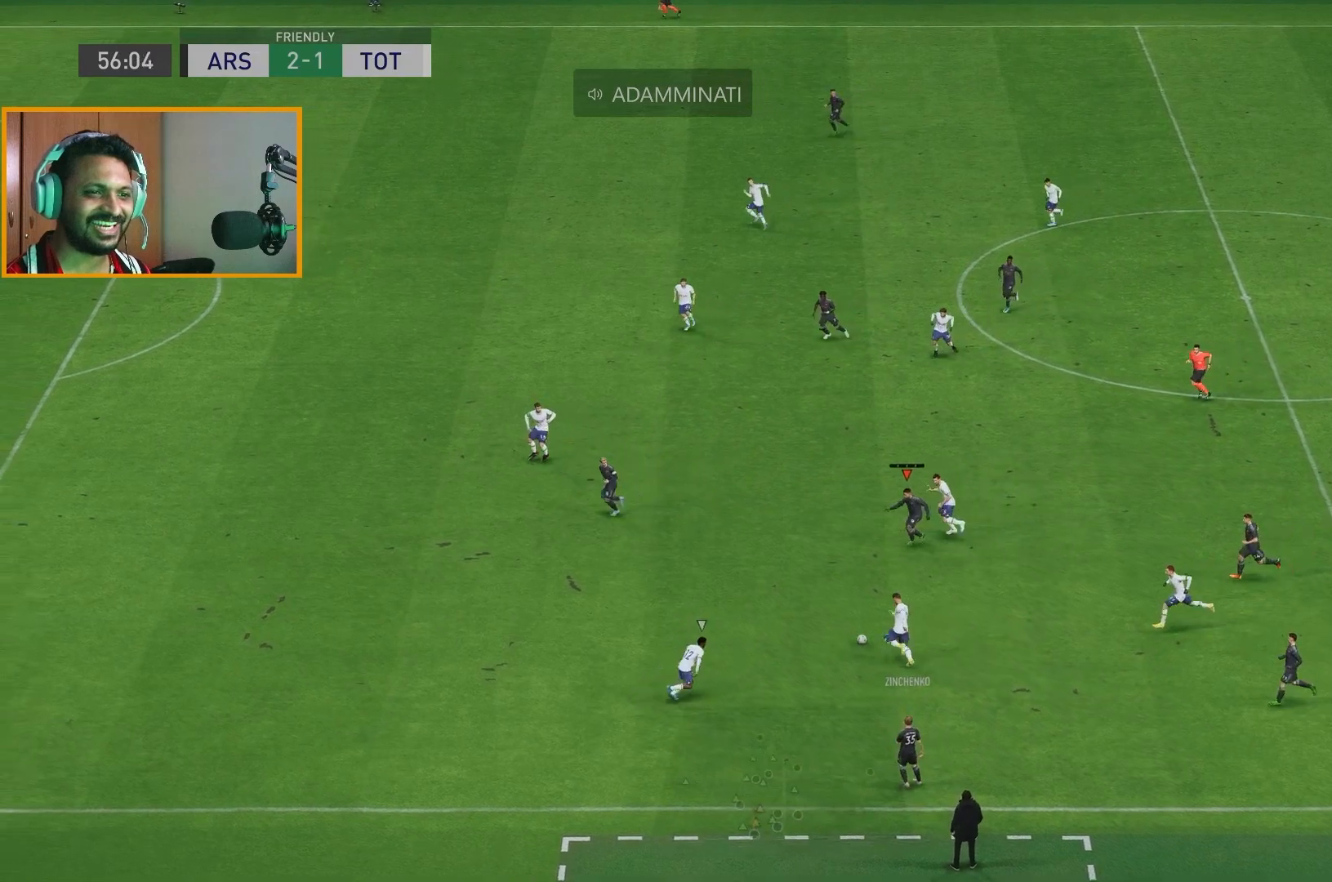
{"buttons": ["R2"], "left_stick": "left", "right_stick": "center", "events": [[150, "A", "down"], [283, "A", "up"], [450, "left_stick", "left"]]}
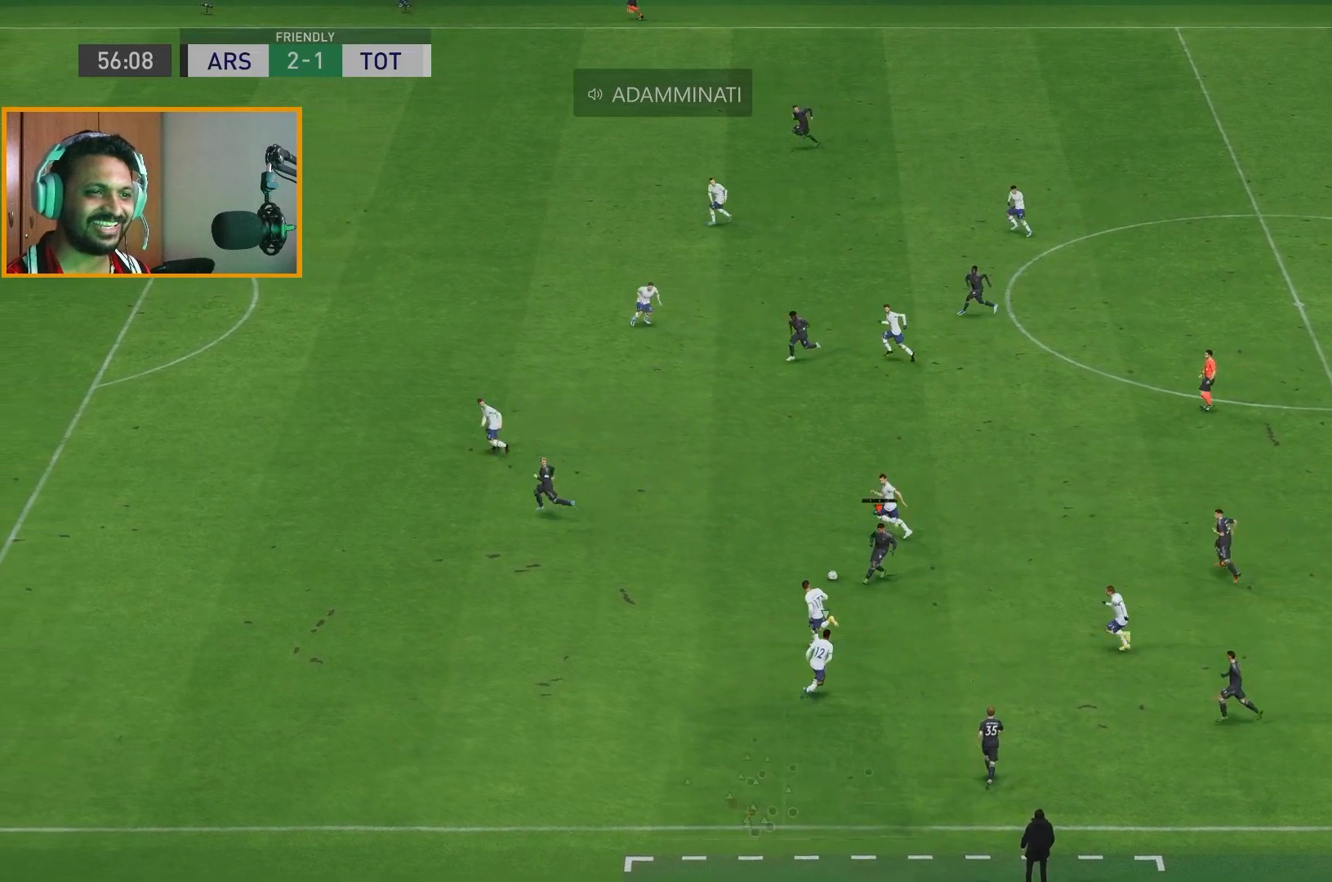
{"buttons": ["R2"], "left_stick": "left", "right_stick": "center", "events": []}
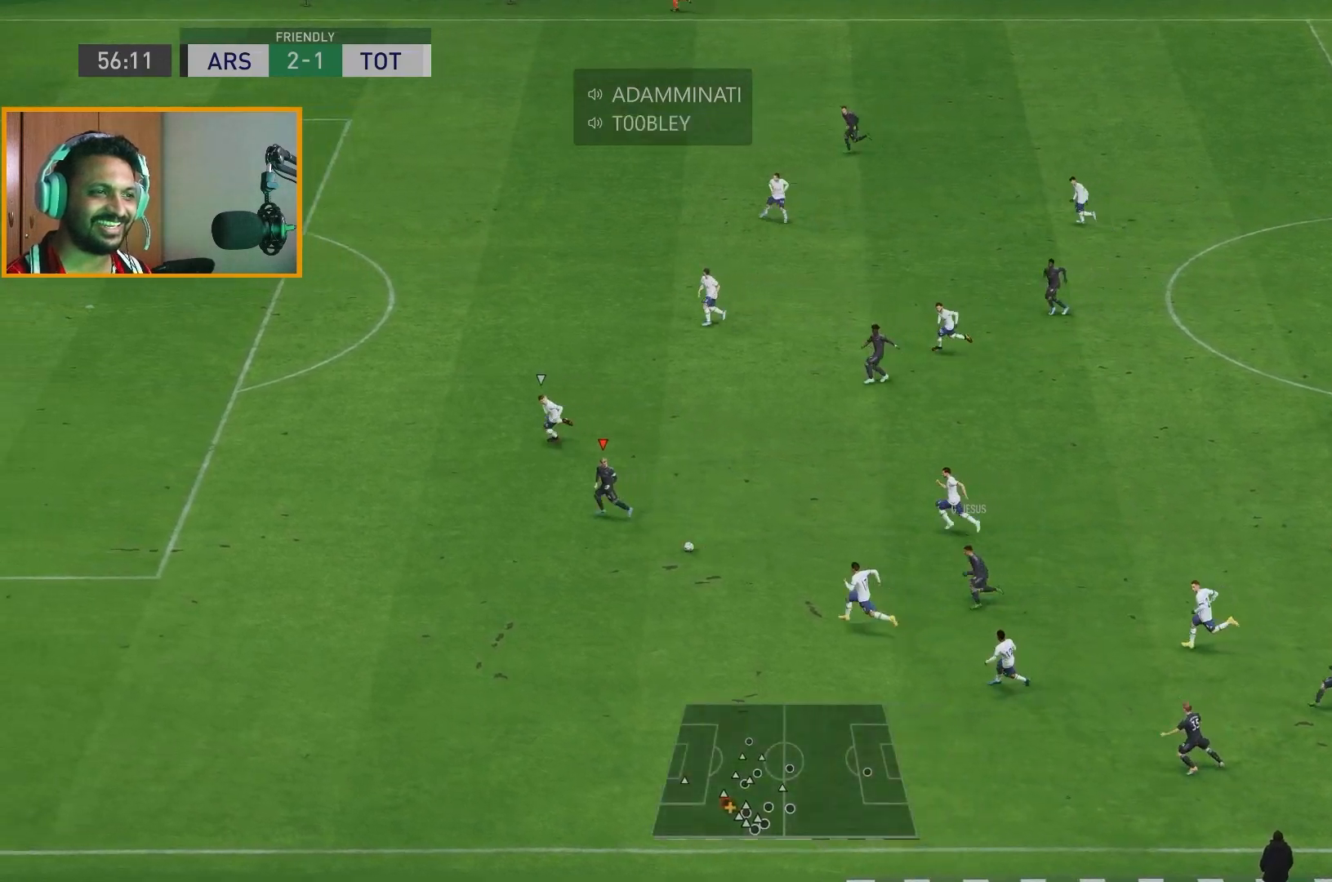
{"buttons": ["R2"], "left_stick": "left", "right_stick": "center", "events": []}
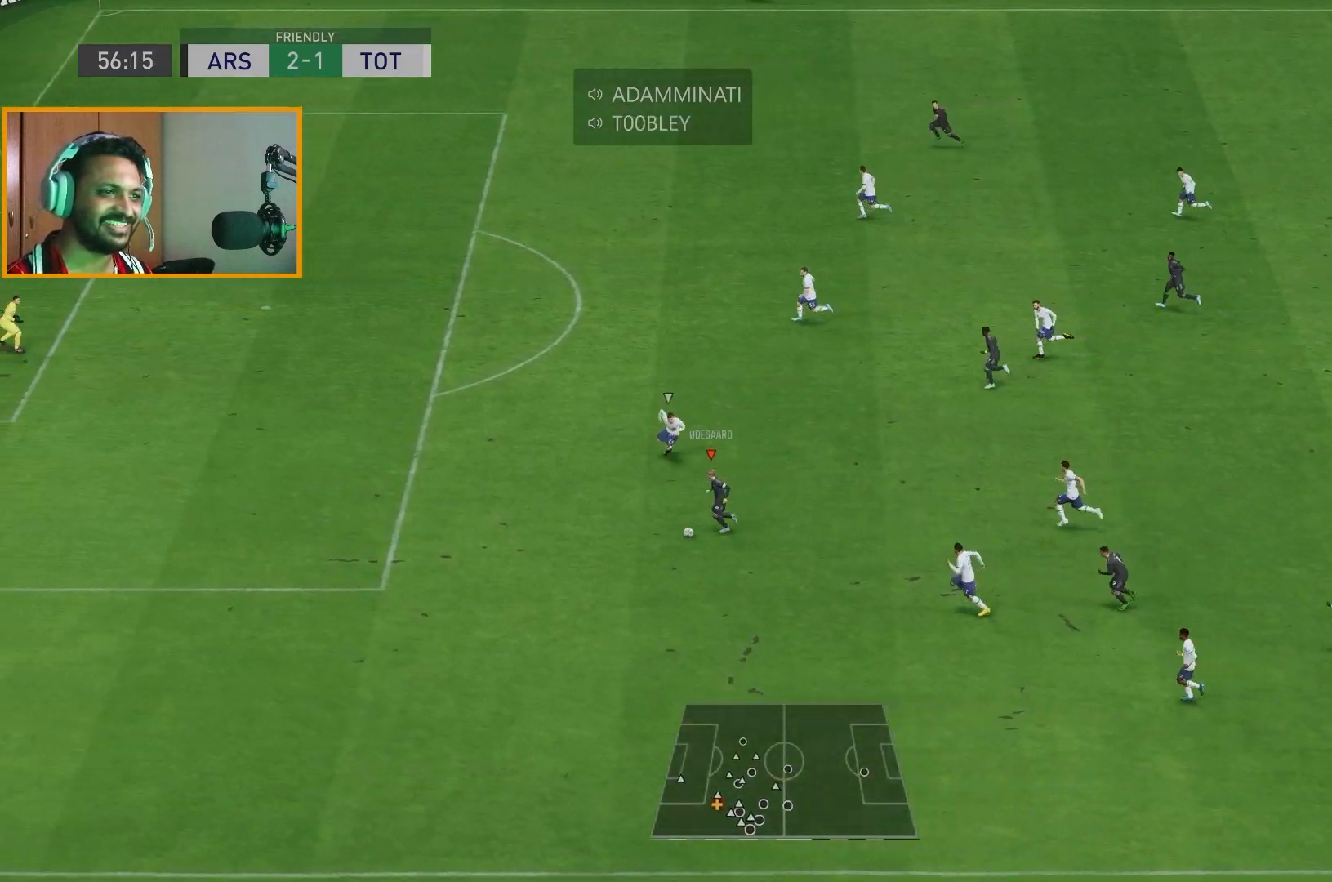
{"buttons": ["R2"], "left_stick": "left", "right_stick": "center", "events": []}
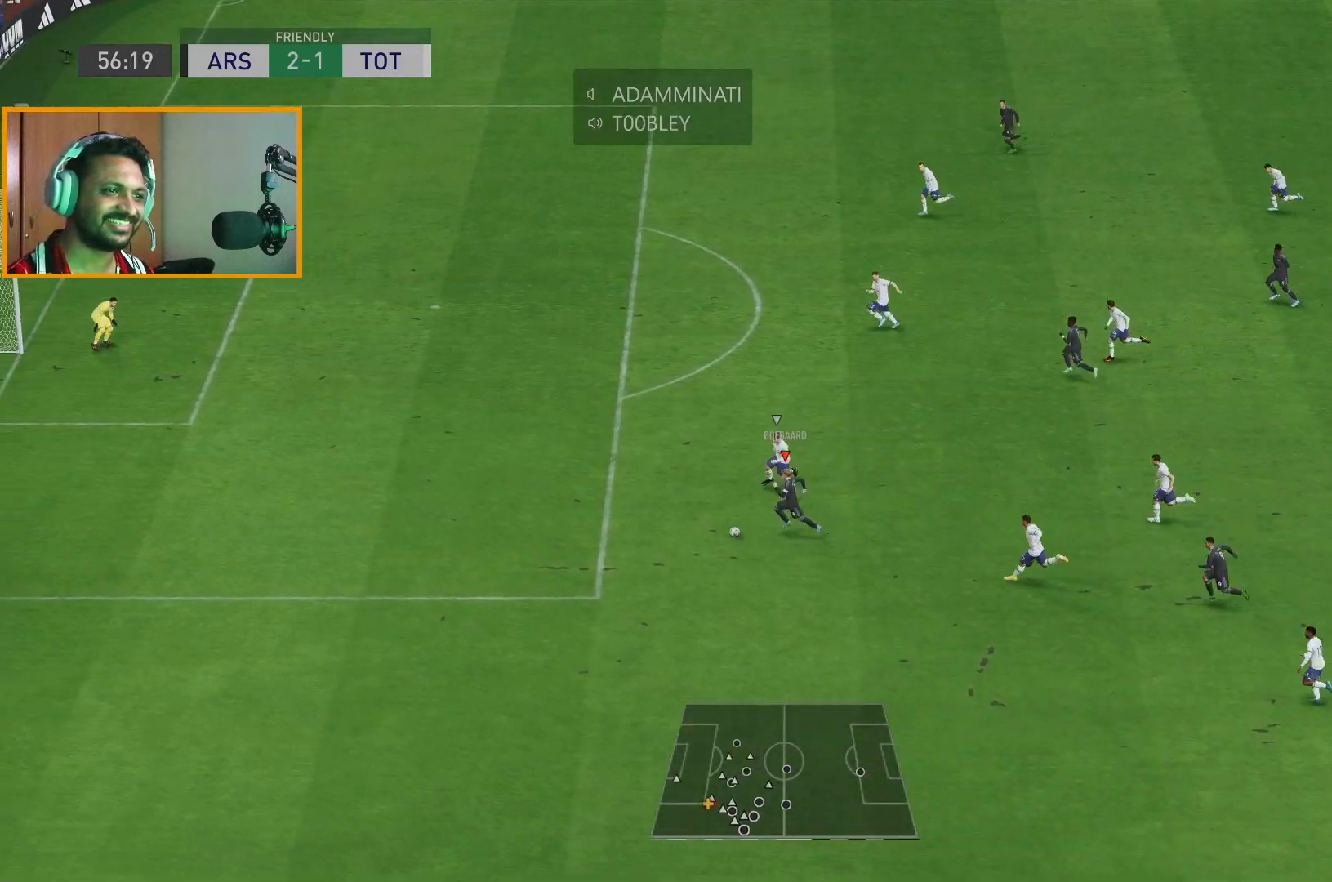
{"buttons": ["R2"], "left_stick": "left", "right_stick": "center", "events": []}
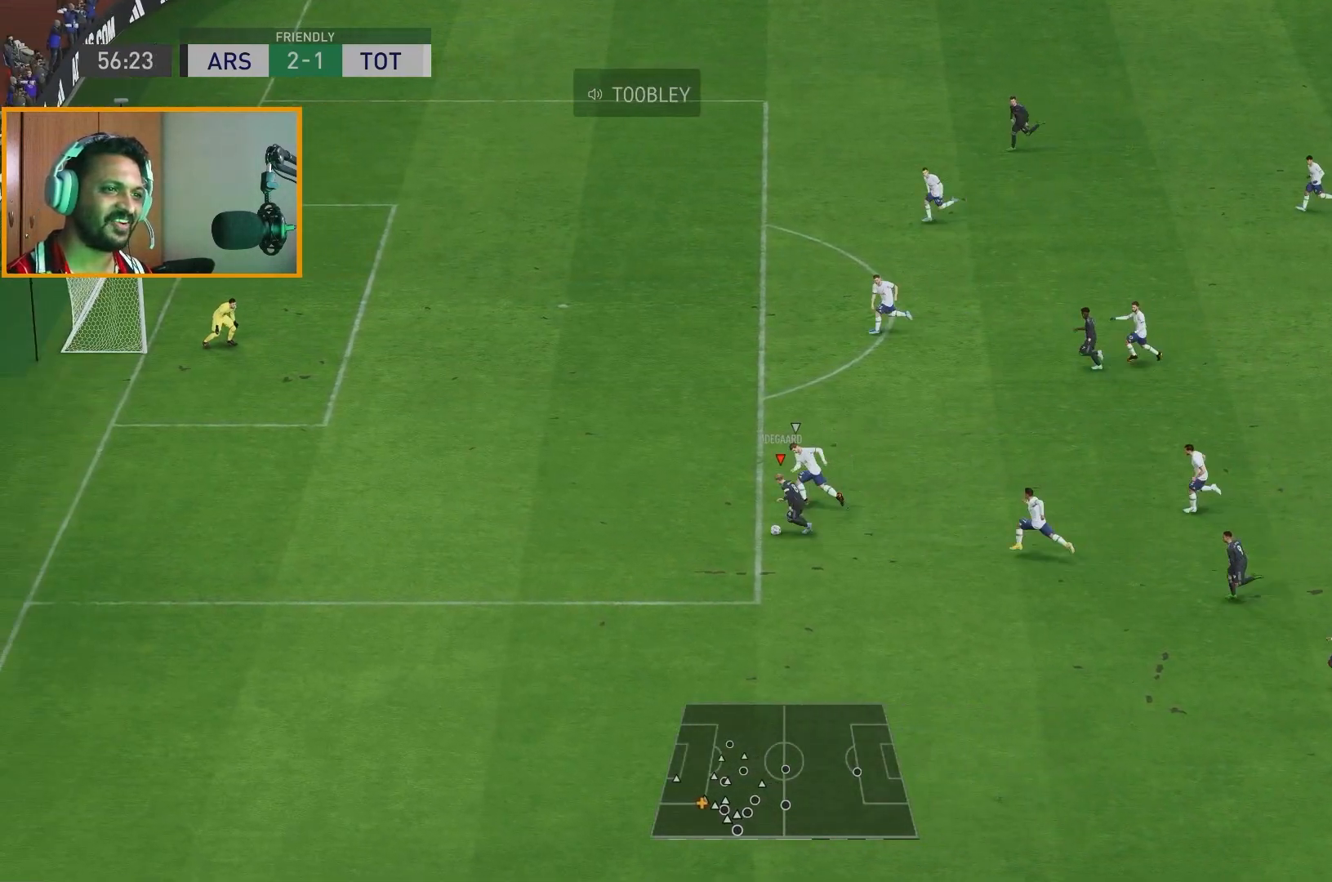
{"buttons": ["R2"], "left_stick": "up-left", "right_stick": "center", "events": [[350, "left_stick", "up-left"]]}
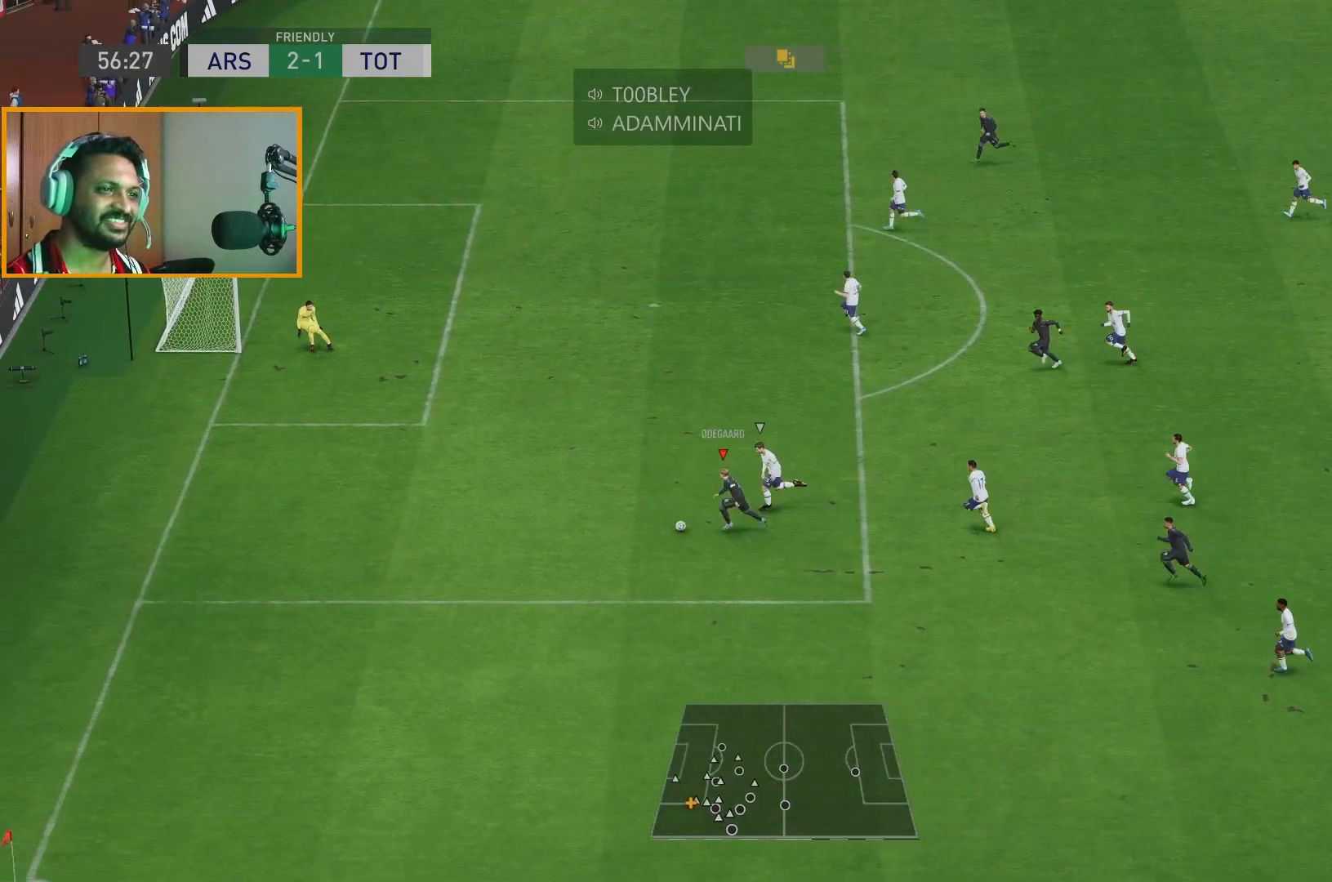
{"buttons": [], "left_stick": "right", "right_stick": "center", "events": [[433, "left_stick", "right"], [467, "R2", "up"]]}
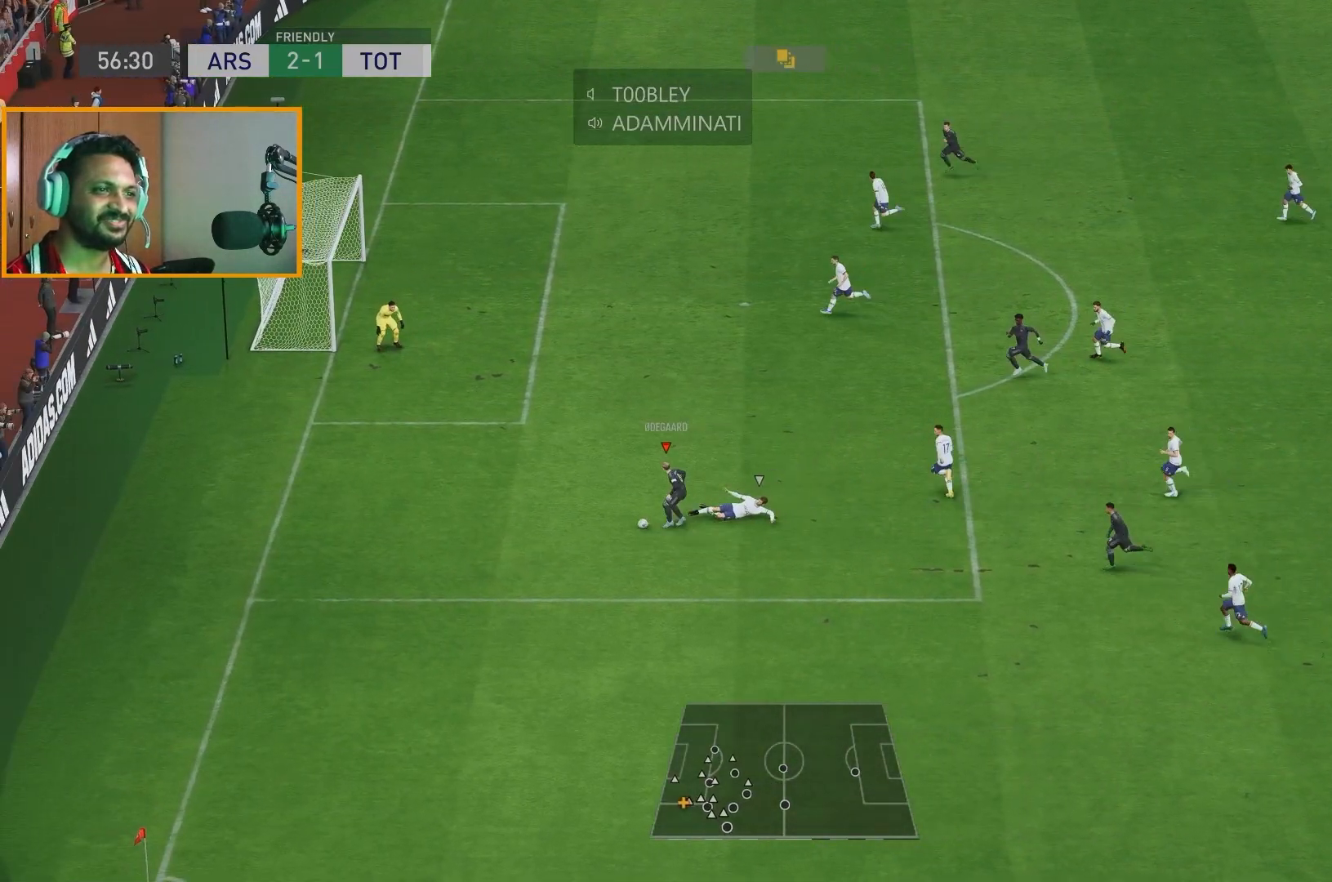
{"buttons": [], "left_stick": "up-right", "right_stick": "center", "events": [[83, "left_stick", "down-right"], [250, "left_stick", "right"], [383, "left_stick", "up-right"]]}
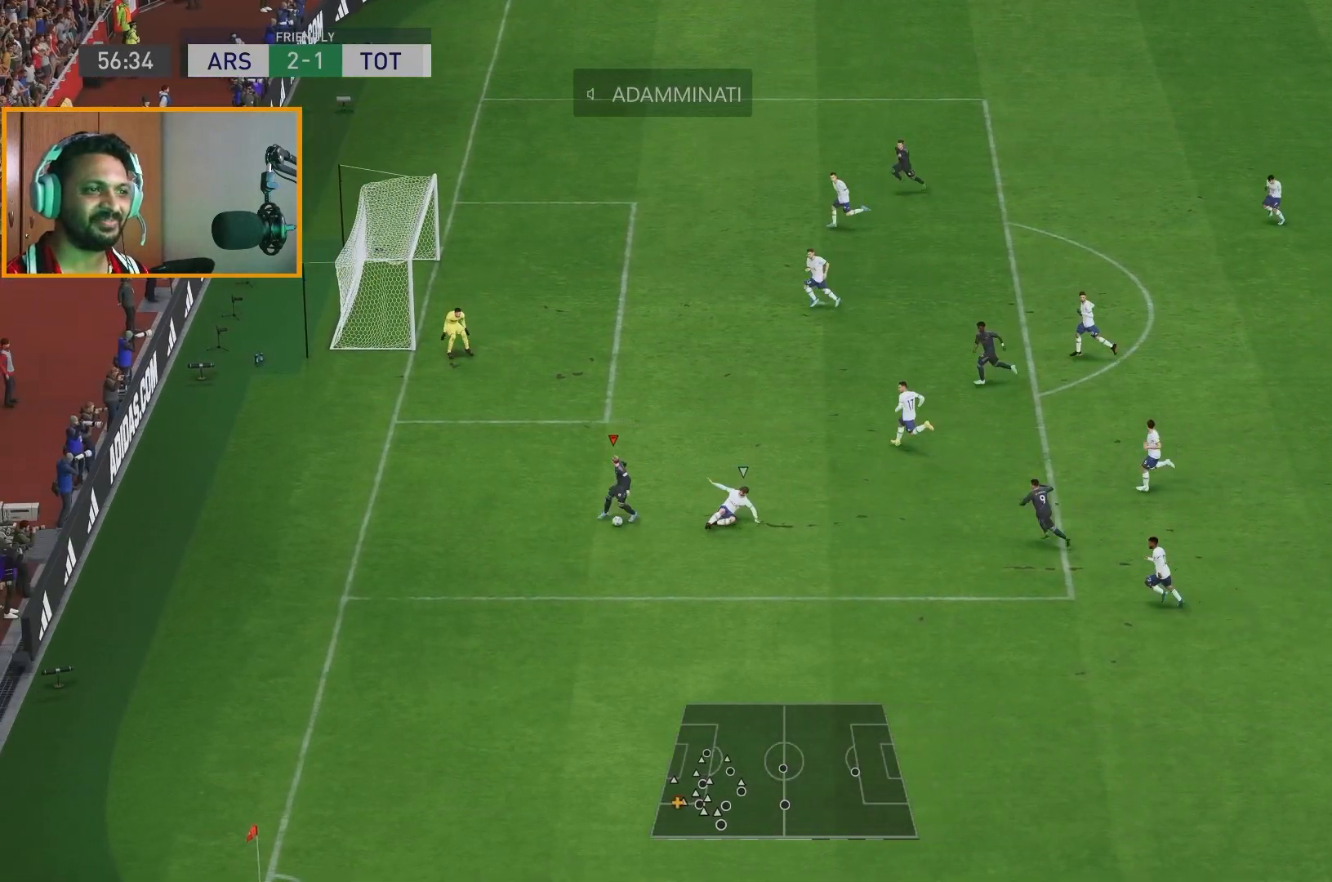
{"buttons": [], "left_stick": "up", "right_stick": "center", "events": [[117, "A", "down"], [333, "A", "up"], [467, "left_stick", "up"]]}
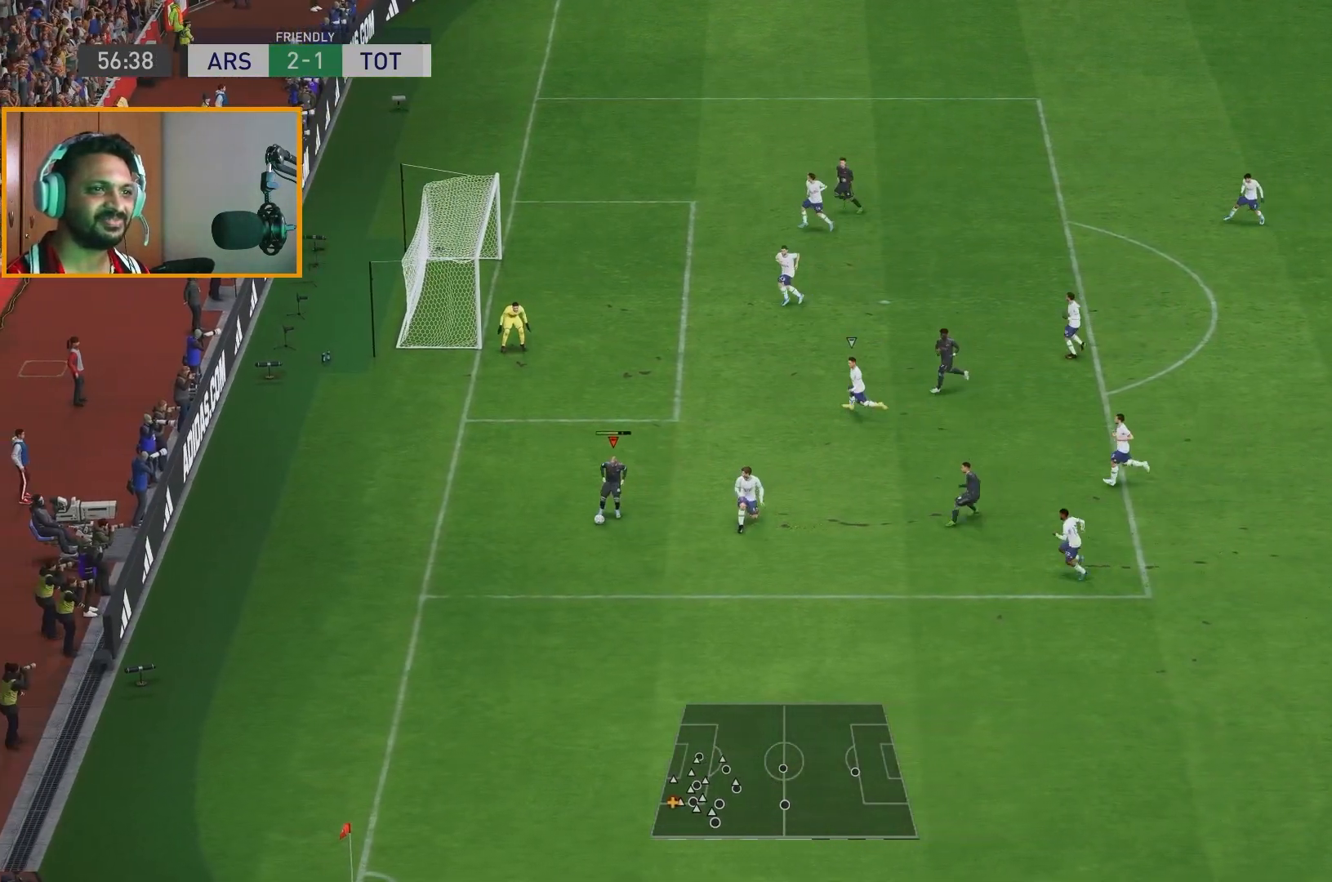
{"buttons": [], "left_stick": "up-right", "right_stick": "center", "events": [[167, "left_stick", "up-right"]]}
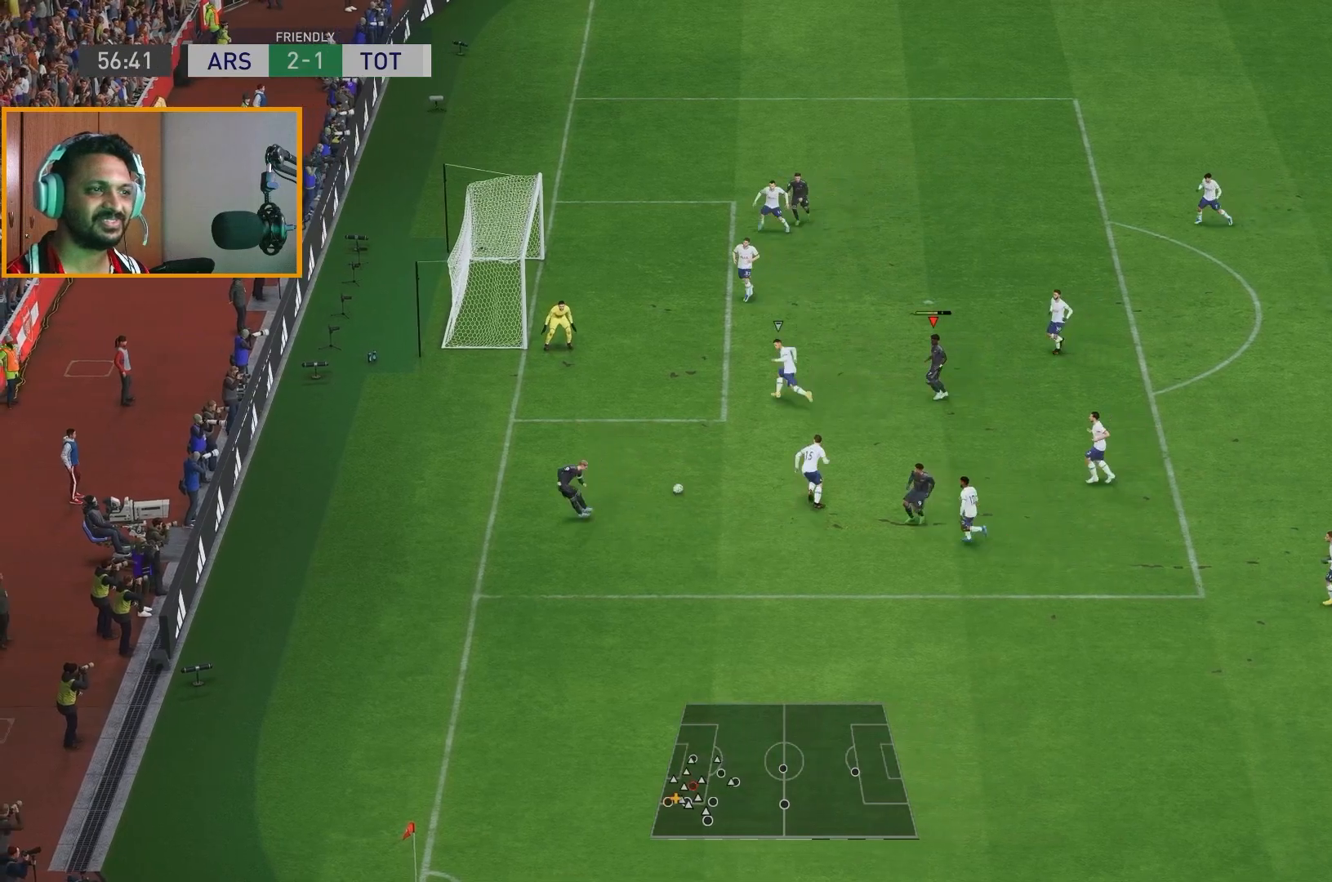
{"buttons": [], "left_stick": "up", "right_stick": "center", "events": [[500, "left_stick", "up"]]}
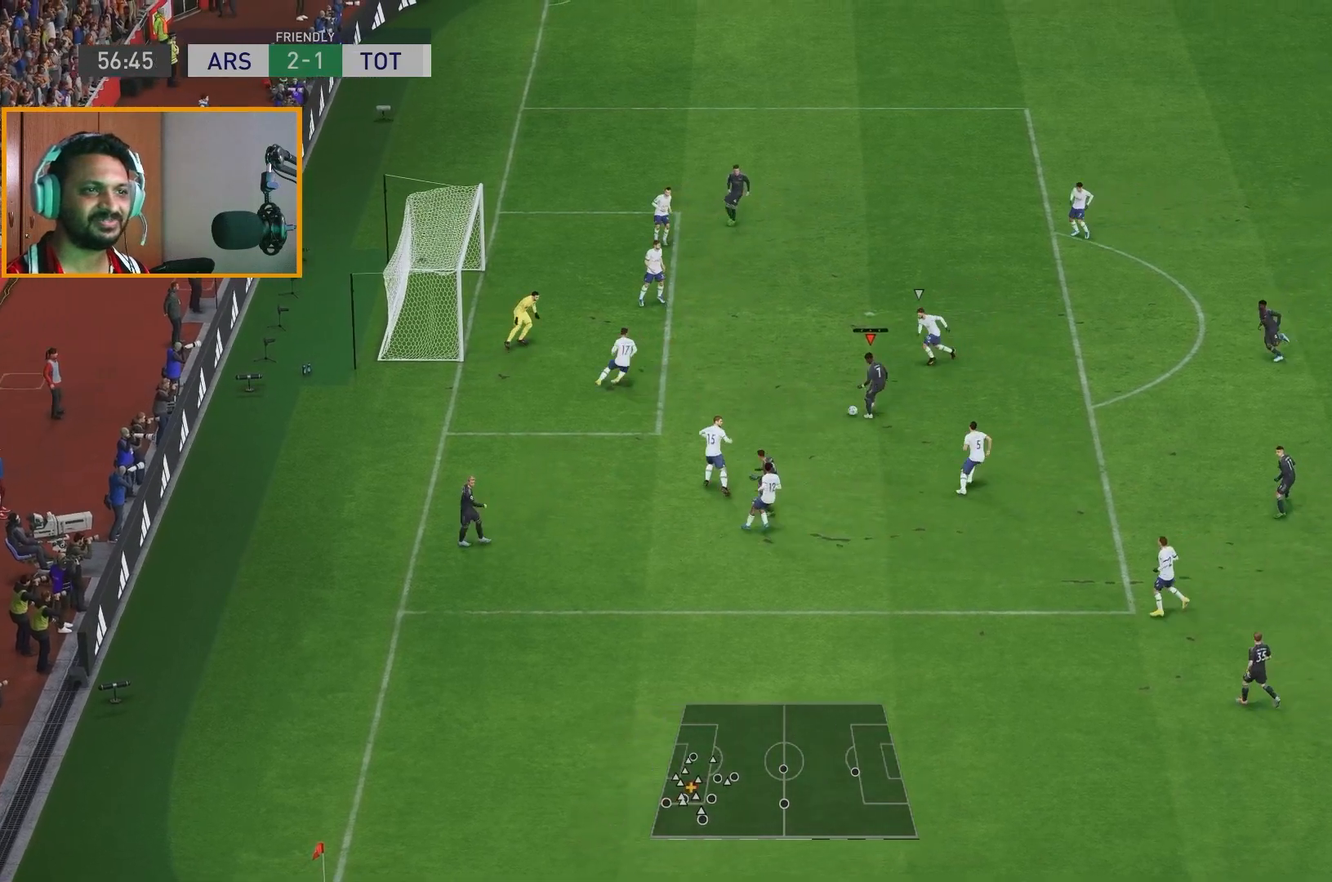
{"buttons": [], "left_stick": "up-left", "right_stick": "center", "events": [[67, "left_stick", "up-left"], [267, "B", "down"], [467, "B", "up"]]}
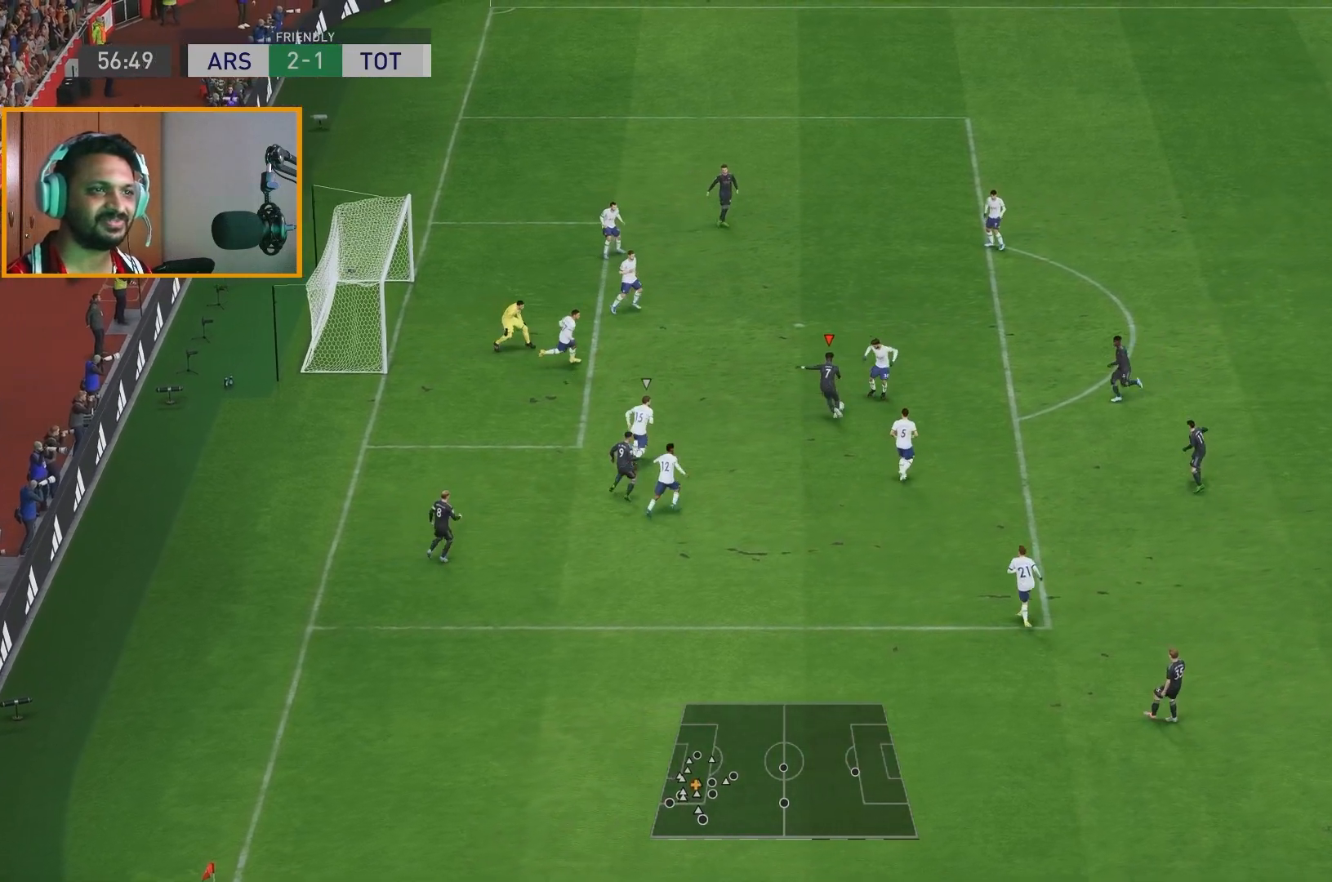
{"buttons": [], "left_stick": "left", "right_stick": "center", "events": [[117, "left_stick", "left"]]}
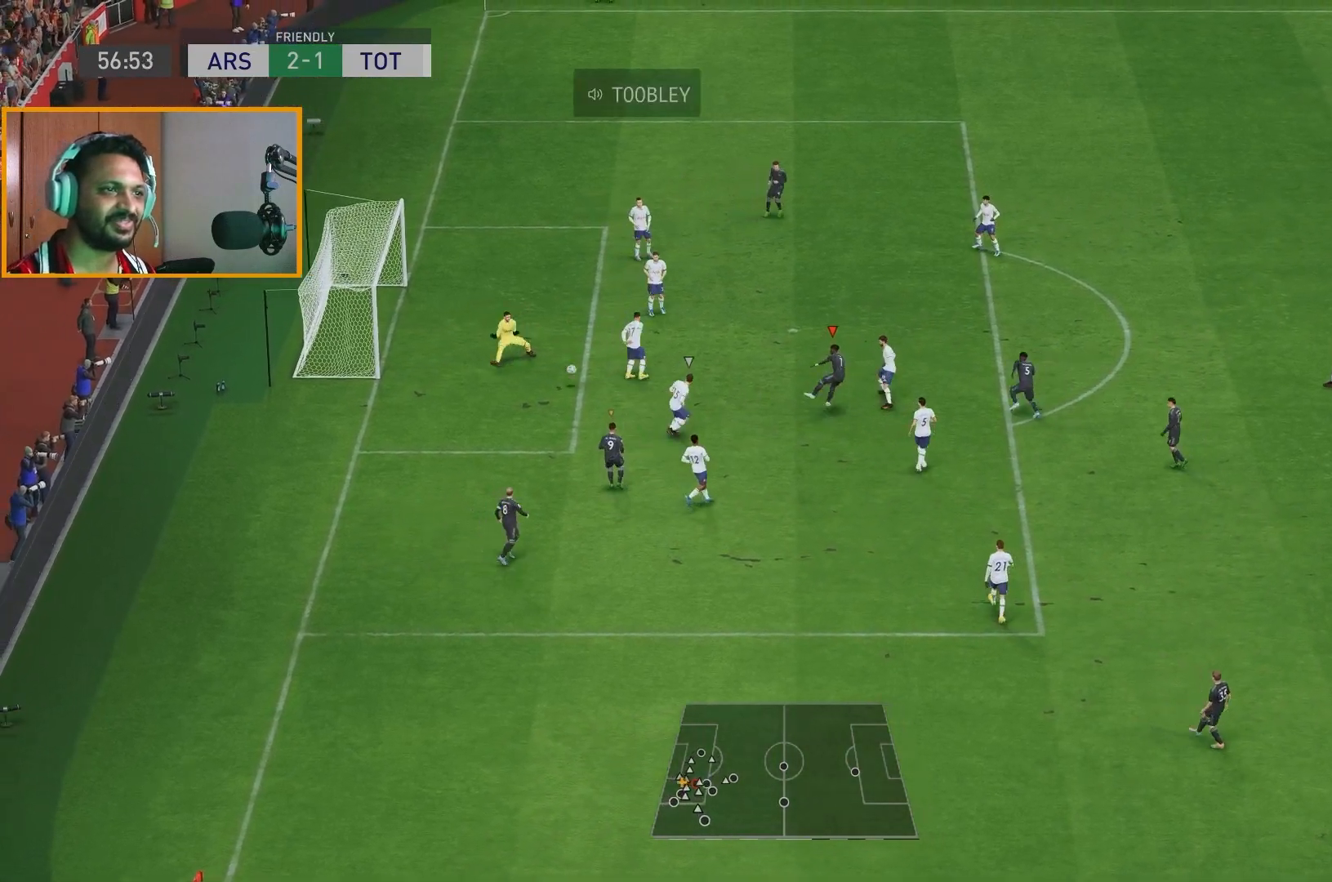
{"buttons": [], "left_stick": "up-left", "right_stick": "center", "events": [[417, "left_stick", "up-left"]]}
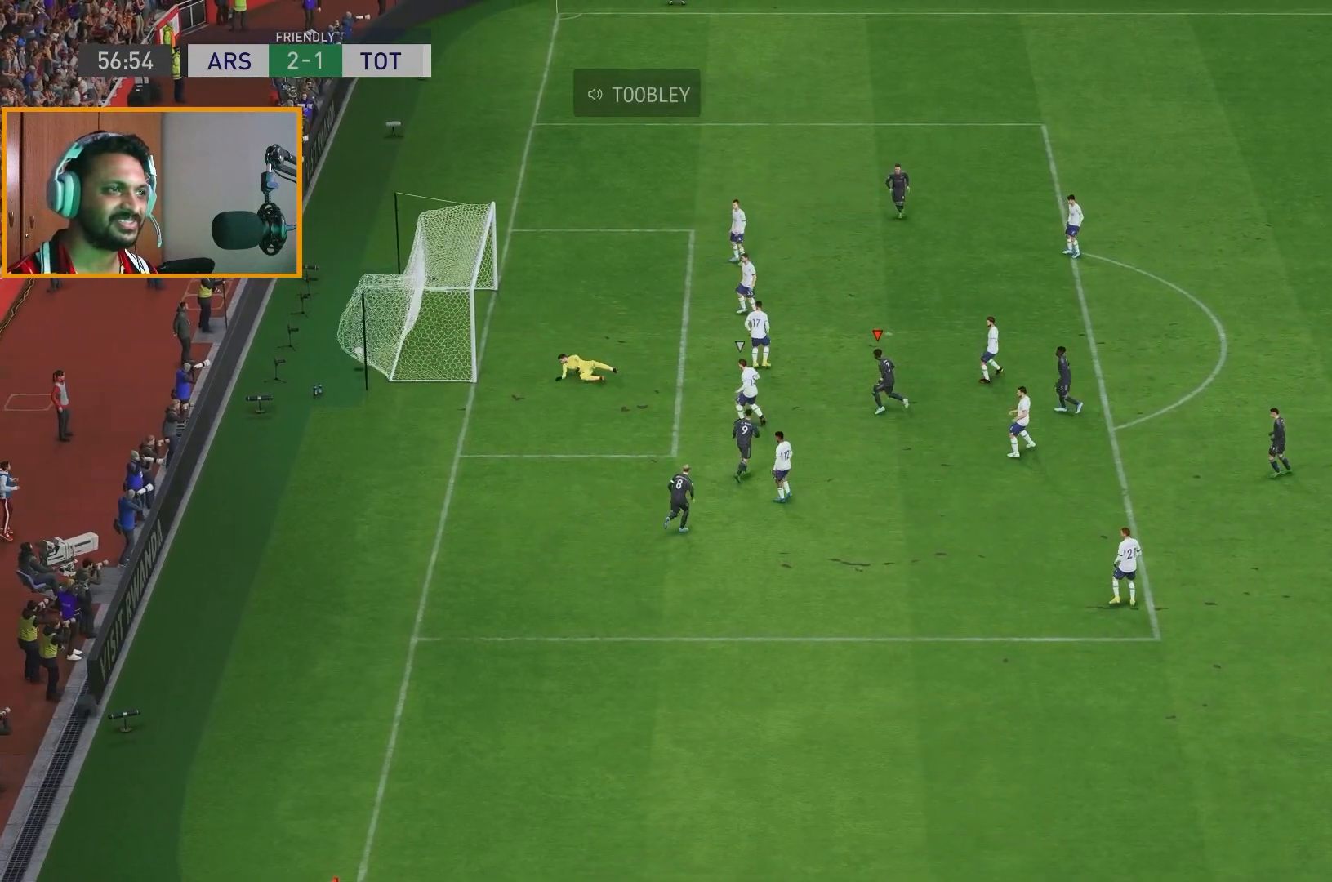
{"buttons": [], "left_stick": "center", "right_stick": "center", "events": [[267, "left_stick", "center"]]}
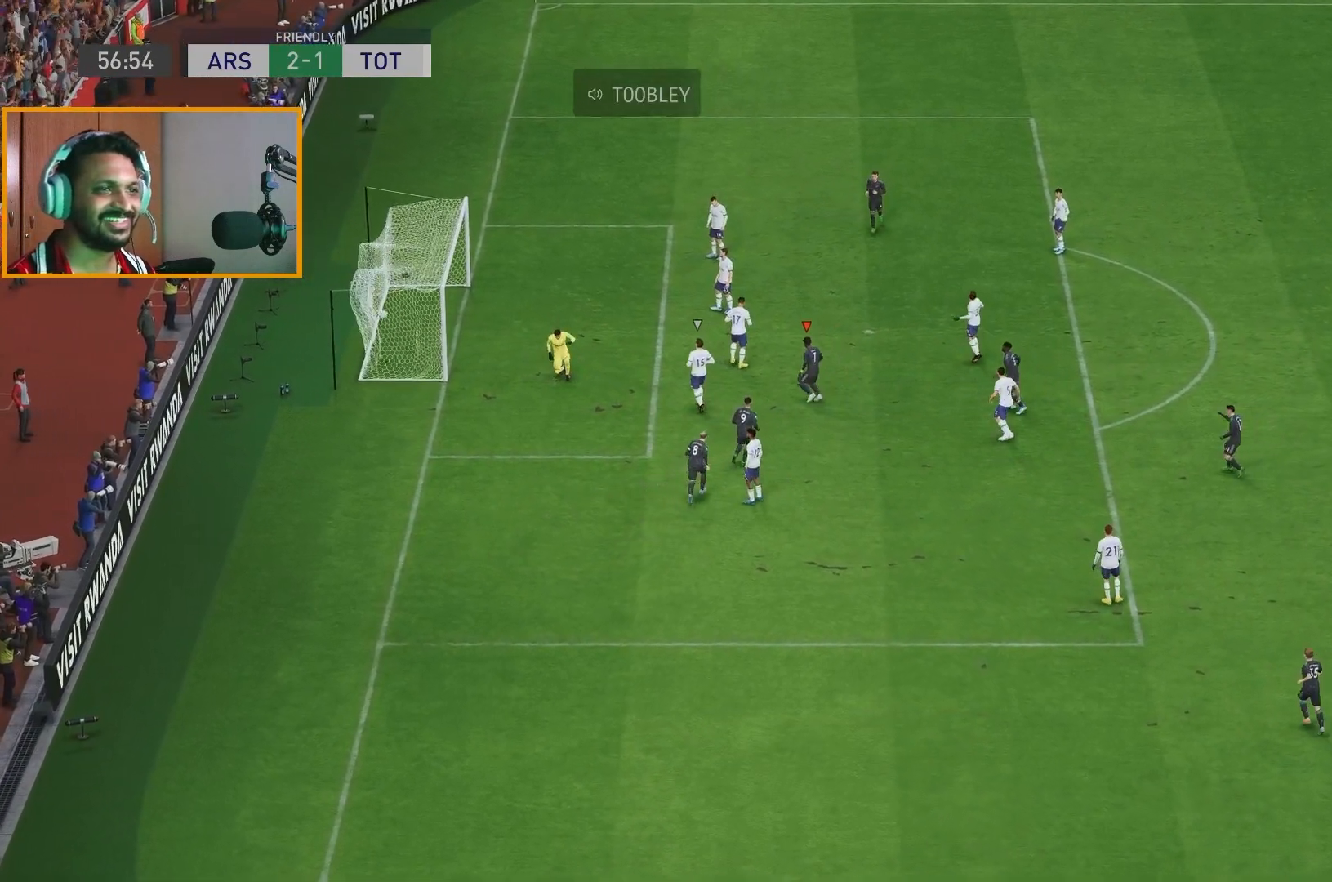
{"buttons": [], "left_stick": "center", "right_stick": "center", "events": []}
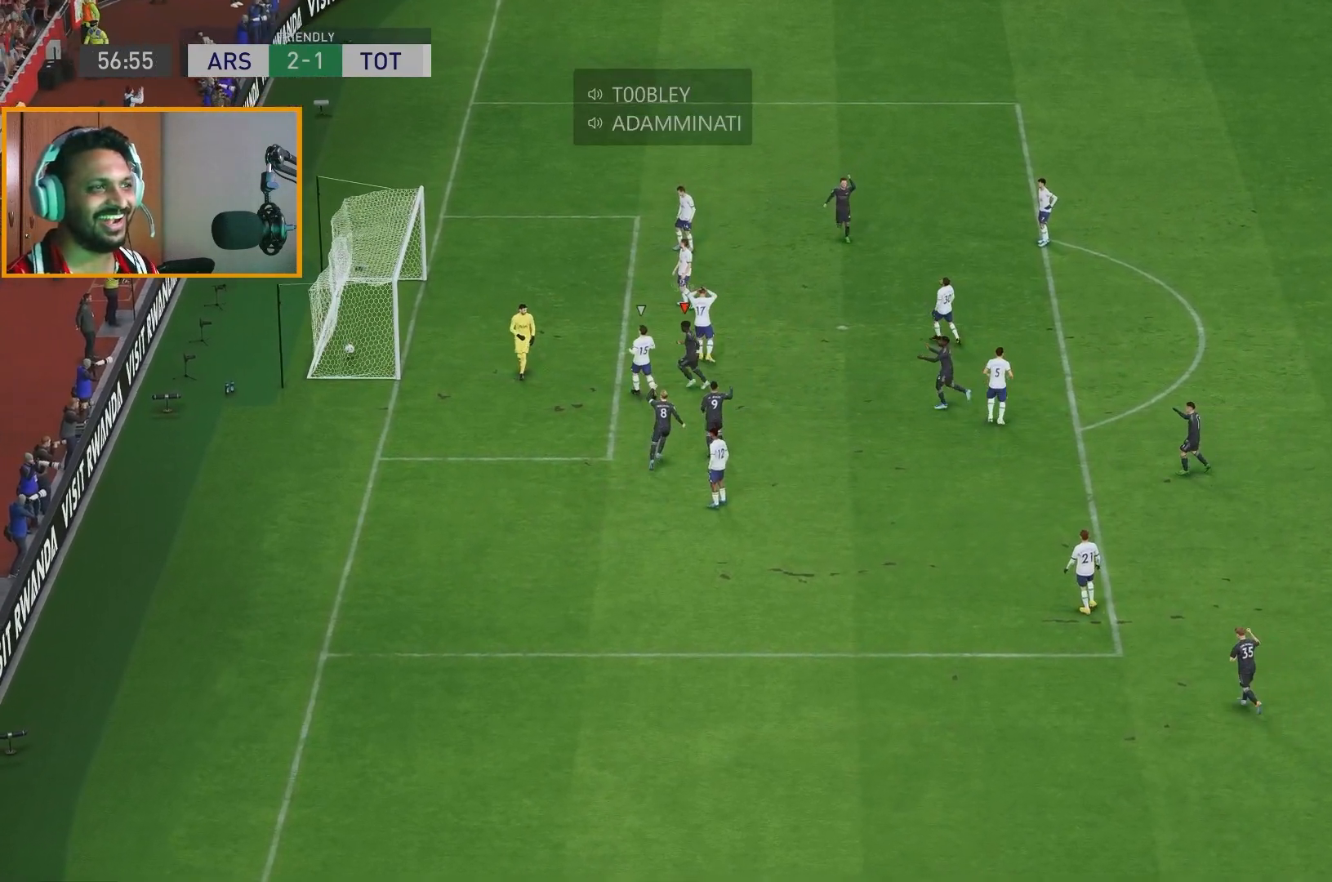
{"buttons": [], "left_stick": "center", "right_stick": "center", "events": [[133, "B", "down"], [250, "L2", "down"], [383, "B", "up"], [400, "L2", "up"]]}